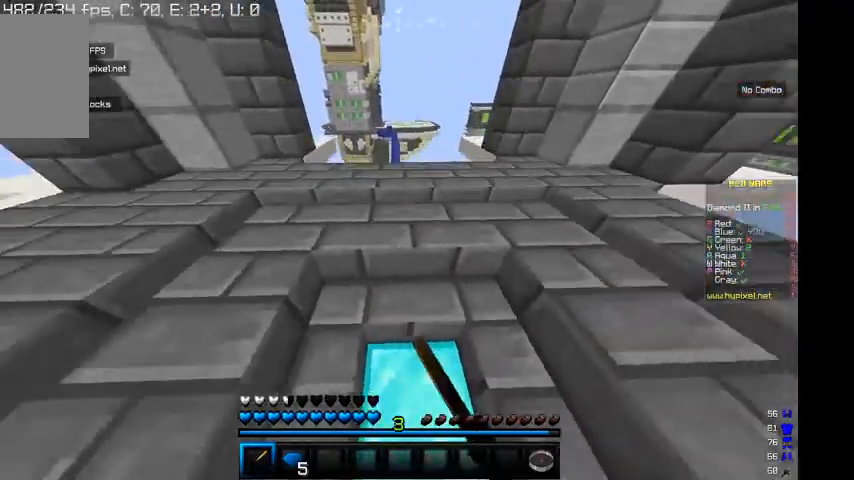
Gameplay with keyboard and mouse; each line is a JSON object with the keys and mouse buttons held at the frame after it. "events" lists presses ("down") and releases ("up") of "a", "d", "s", "w", "mouse_left" and "mouse_right" between this image and that frame as [ms after this image, input, new state], when the widget could be followed in between. "mouse_left", "mouse_right" = the "left", "right" buttons of the "mouse" list. No other keys are recorded. Fast repeated clicks can show as one long hold. Mouse movement is not recorded.
{"keys": ["s"], "mouse": ["left"], "events": [[34, "s", "up"], [367, "s", "down"]]}
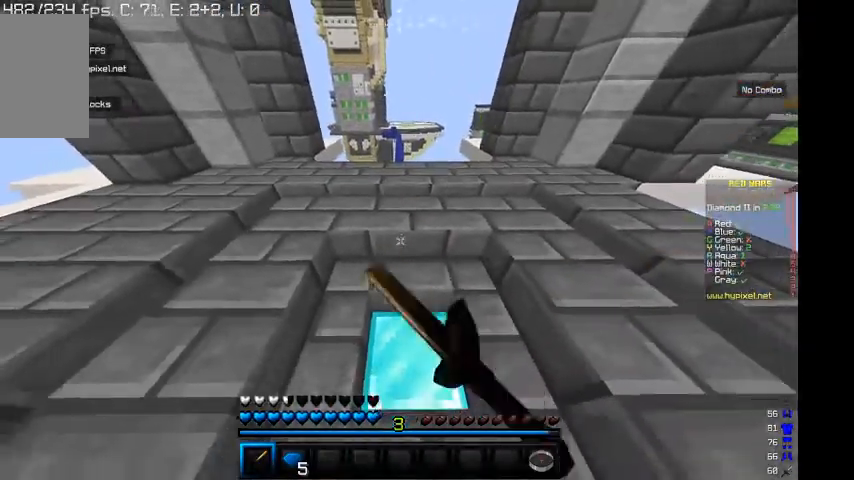
{"keys": ["w"], "mouse": ["left"], "events": [[234, "s", "up"], [367, "w", "down"]]}
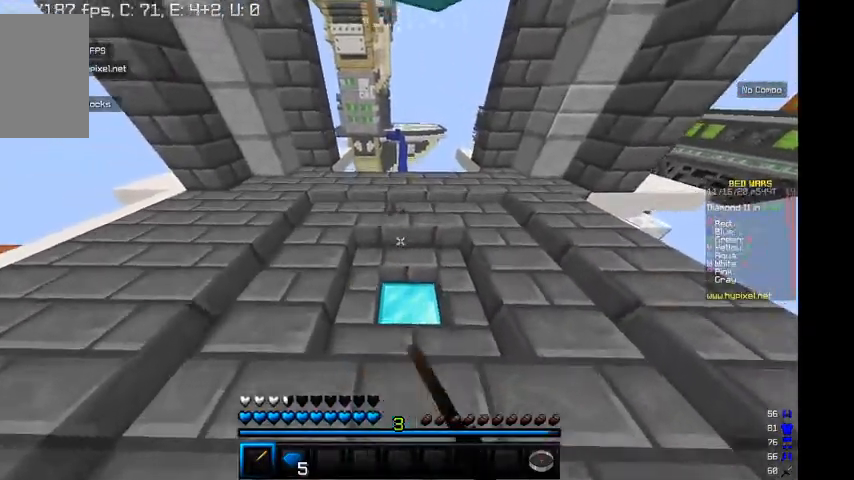
{"keys": ["w"], "mouse": [], "events": [[34, "d", "down"], [134, "d", "up"], [134, "w", "up"], [267, "mouse_left", "up"], [367, "w", "down"]]}
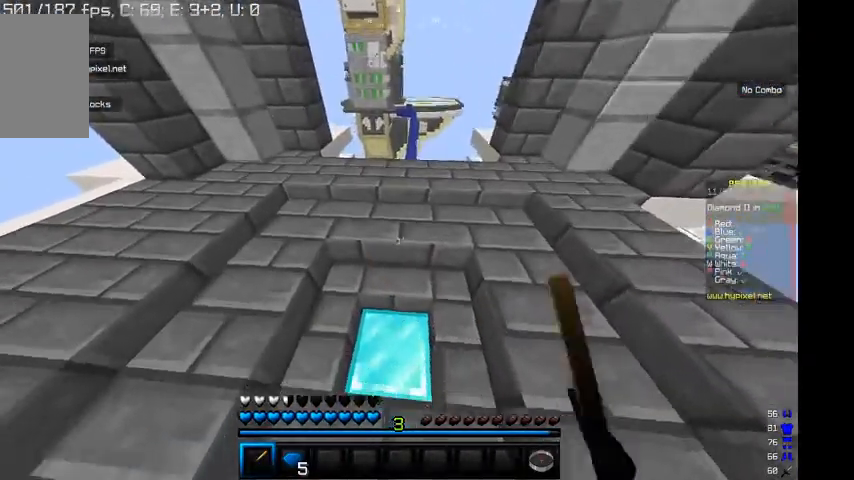
{"keys": ["s"], "mouse": [], "events": [[200, "w", "up"], [367, "s", "down"]]}
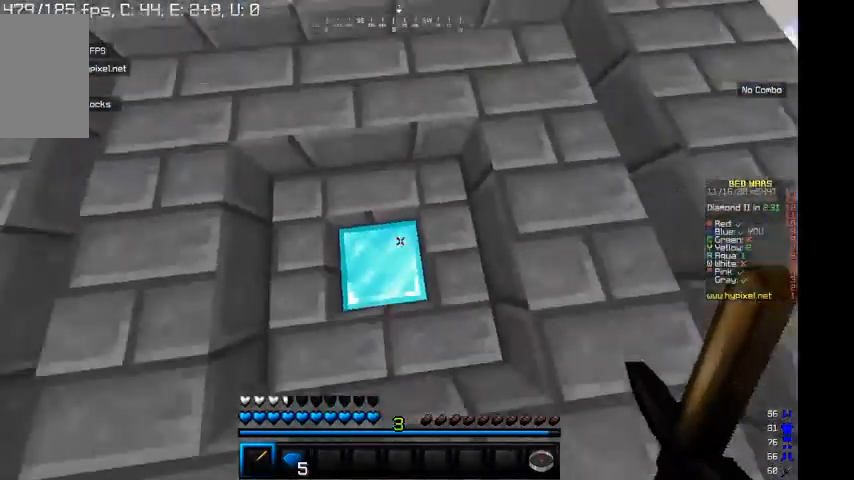
{"keys": [], "mouse": [], "events": [[34, "s", "up"], [234, "w", "down"], [400, "w", "up"]]}
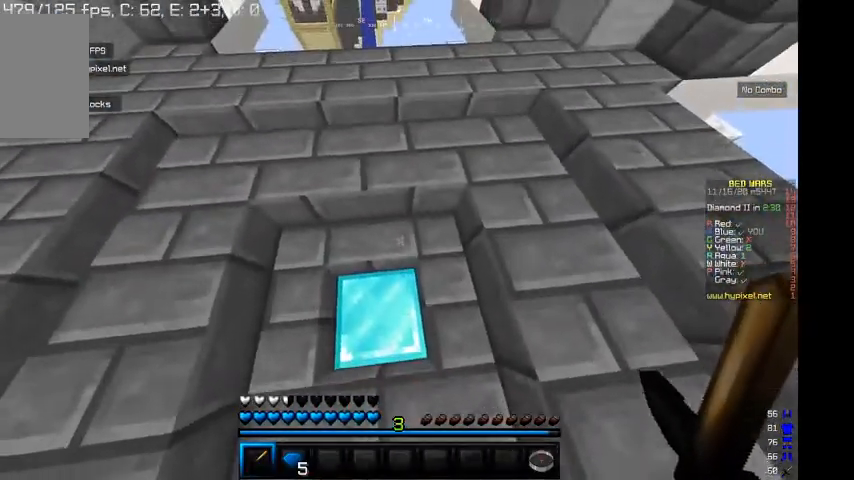
{"keys": [], "mouse": [], "events": [[167, "a", "down"], [234, "a", "up"], [367, "d", "down"], [434, "d", "up"]]}
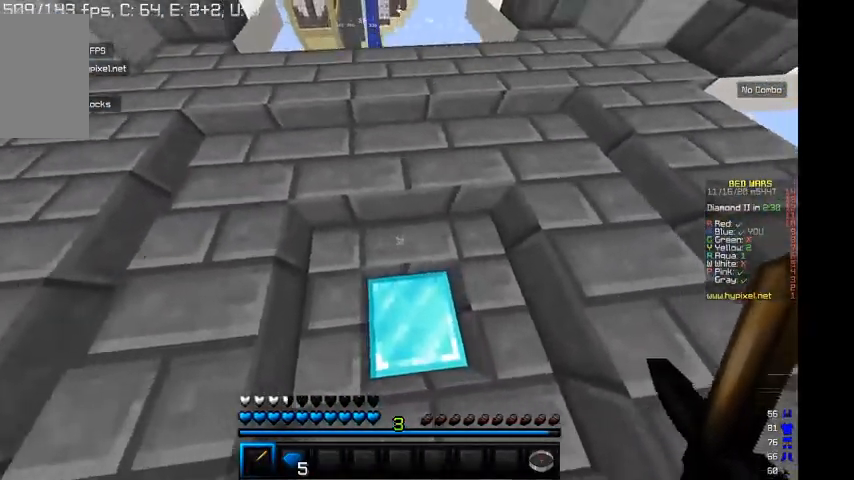
{"keys": [], "mouse": [], "events": []}
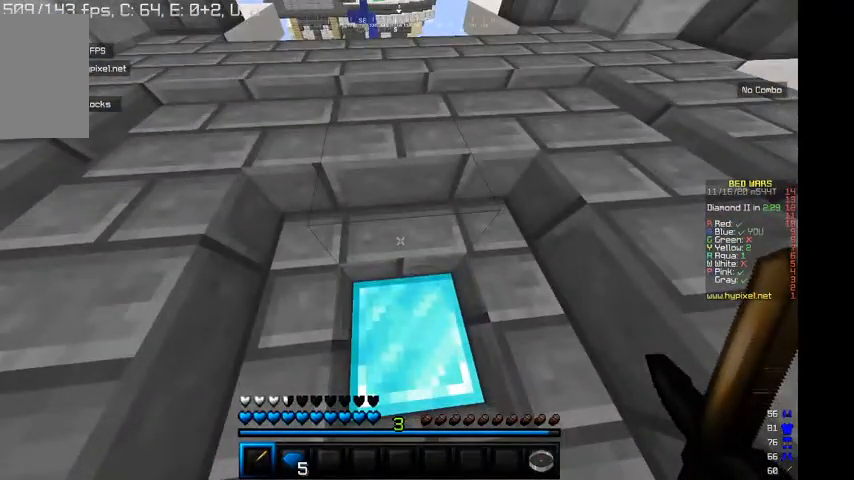
{"keys": [], "mouse": [], "events": [[267, "d", "down"], [367, "d", "up"]]}
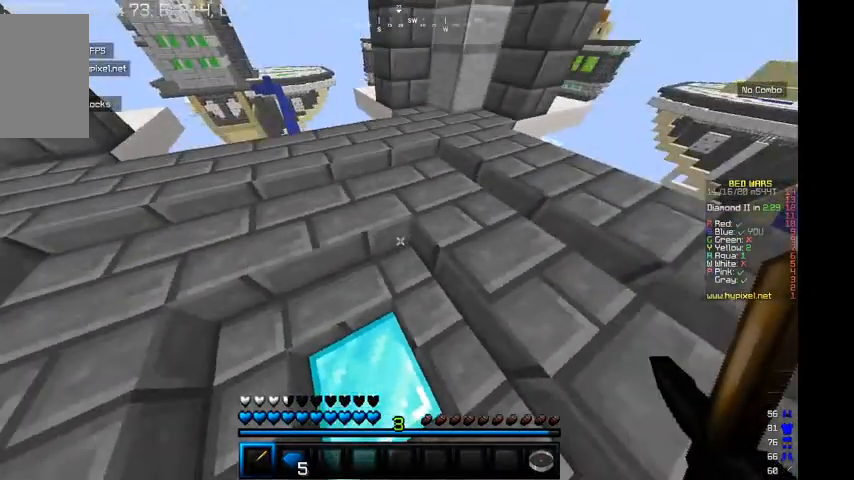
{"keys": [], "mouse": [], "events": [[67, "a", "down"], [200, "a", "up"]]}
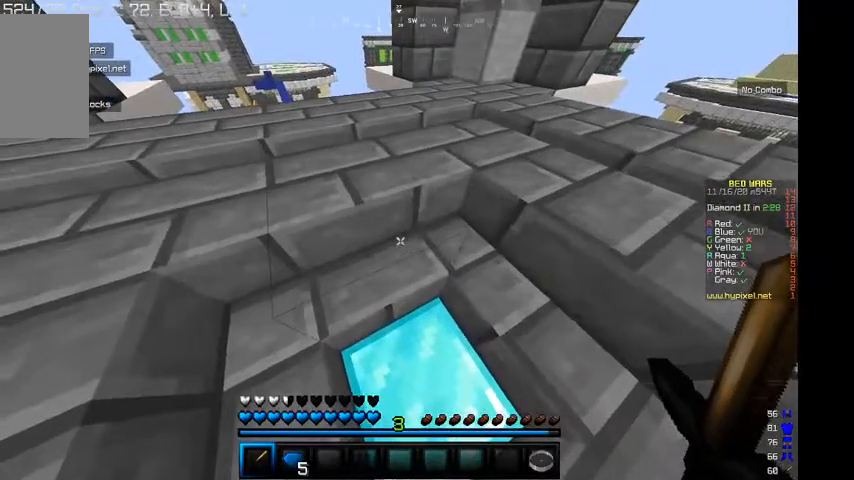
{"keys": [], "mouse": [], "events": [[234, "d", "down"], [334, "d", "up"]]}
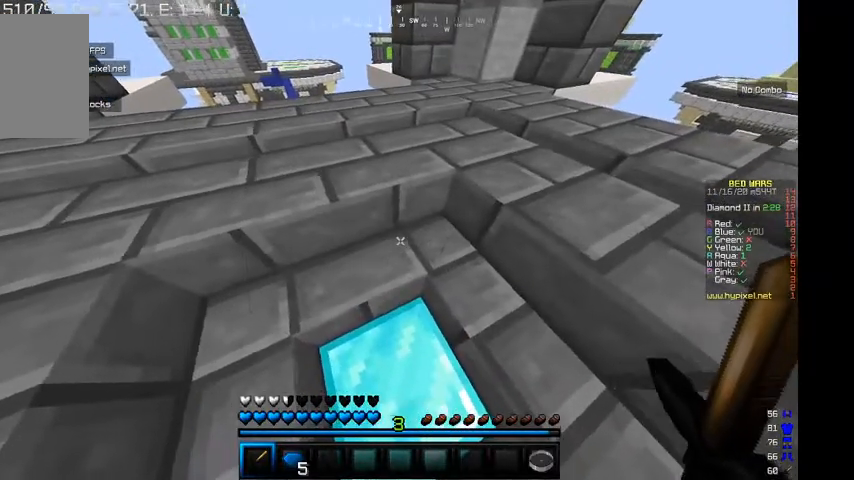
{"keys": ["a"], "mouse": [], "events": [[500, "a", "down"]]}
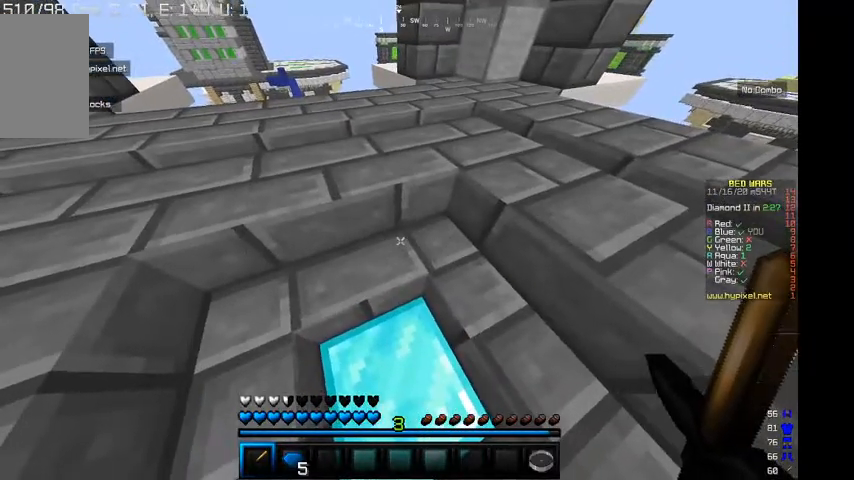
{"keys": [], "mouse": [], "events": [[67, "a", "up"]]}
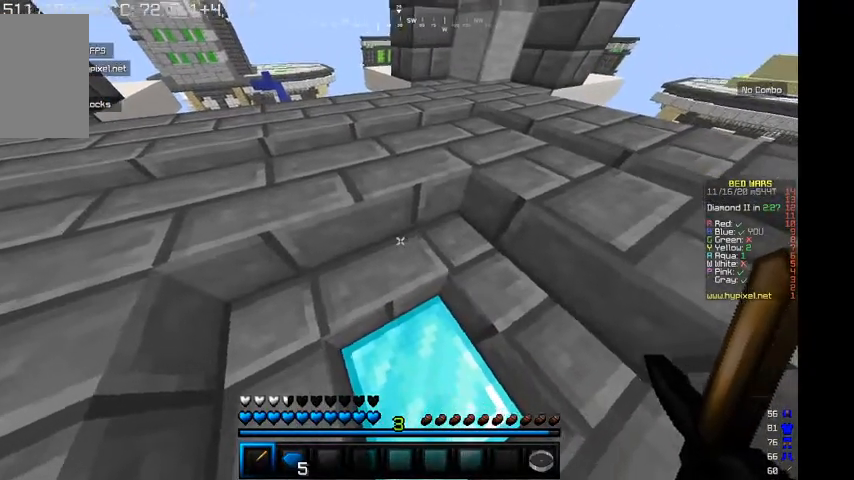
{"keys": [], "mouse": ["left"], "events": [[400, "mouse_left", "down"]]}
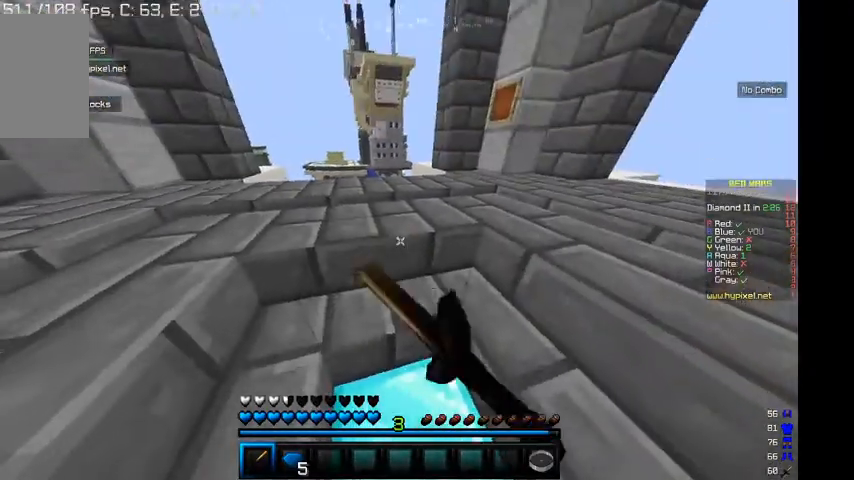
{"keys": [], "mouse": ["left"], "events": [[67, "mouse_left", "up"], [434, "mouse_left", "down"]]}
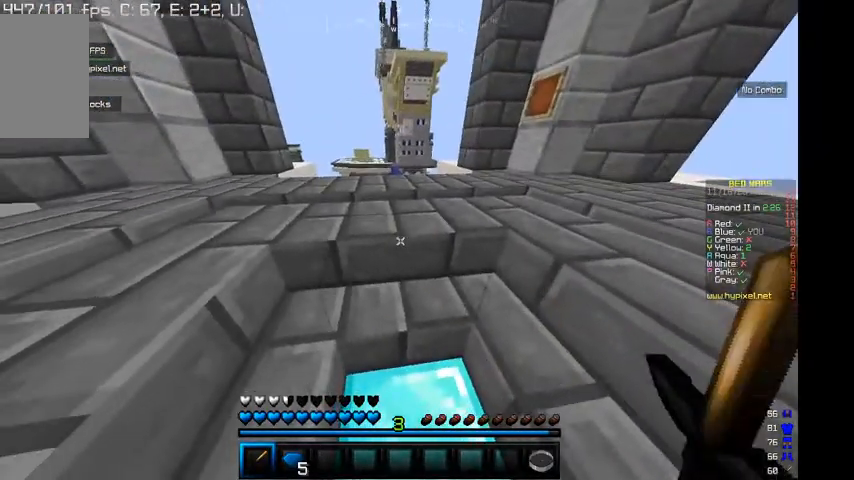
{"keys": [], "mouse": [], "events": [[34, "mouse_left", "up"], [134, "mouse_left", "down"], [234, "mouse_left", "up"], [300, "mouse_left", "down"], [434, "mouse_left", "up"]]}
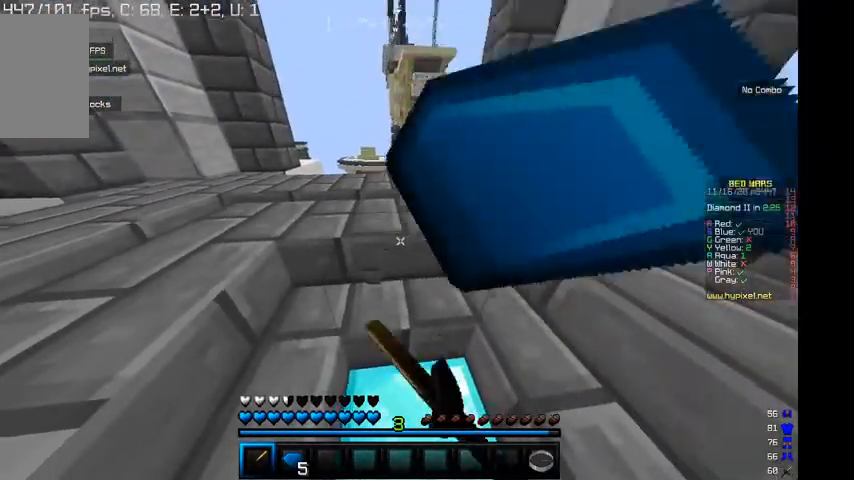
{"keys": [], "mouse": [], "events": [[34, "mouse_left", "down"], [134, "mouse_left", "up"]]}
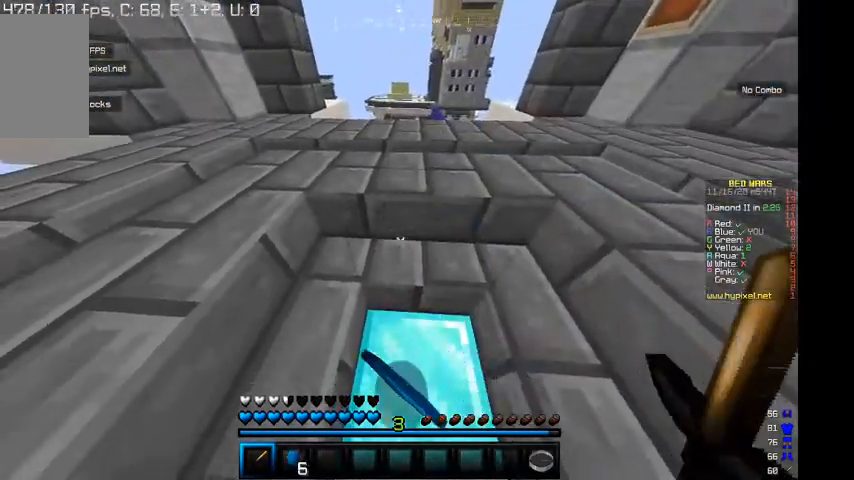
{"keys": ["w"], "mouse": [], "events": [[134, "w", "down"]]}
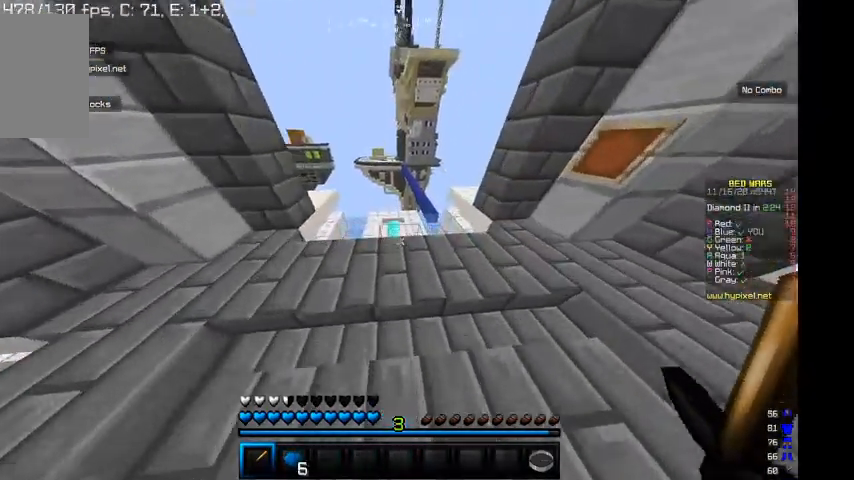
{"keys": ["w"], "mouse": [], "events": [[100, "d", "down"], [234, "d", "up"]]}
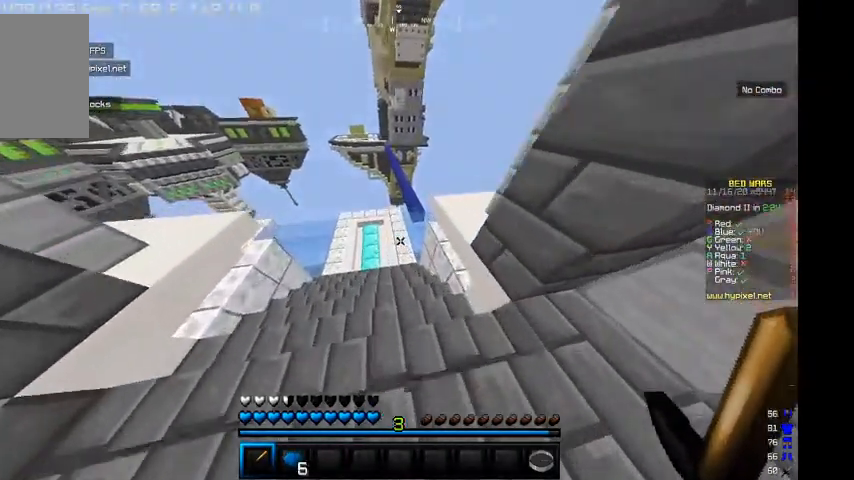
{"keys": ["w"], "mouse": [], "events": []}
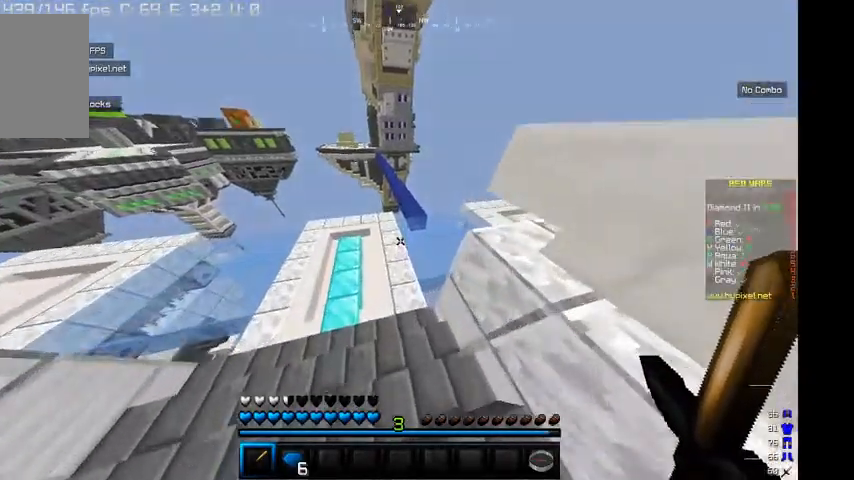
{"keys": ["w"], "mouse": [], "events": []}
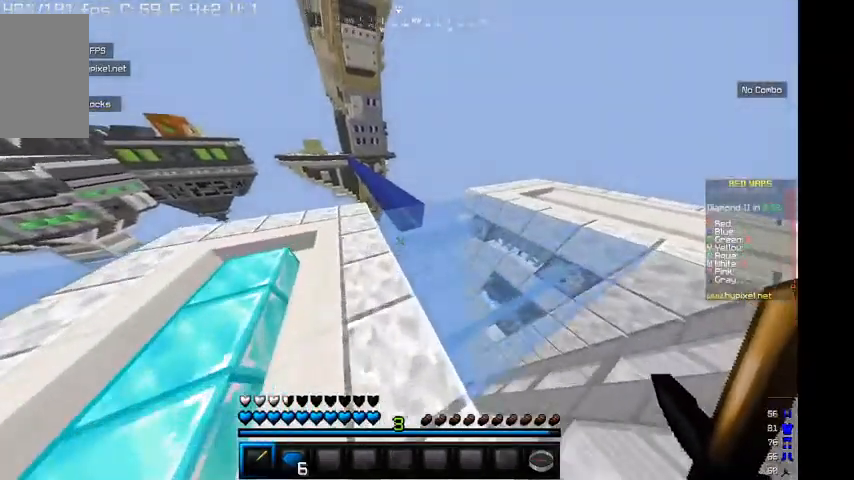
{"keys": ["w"], "mouse": [], "events": []}
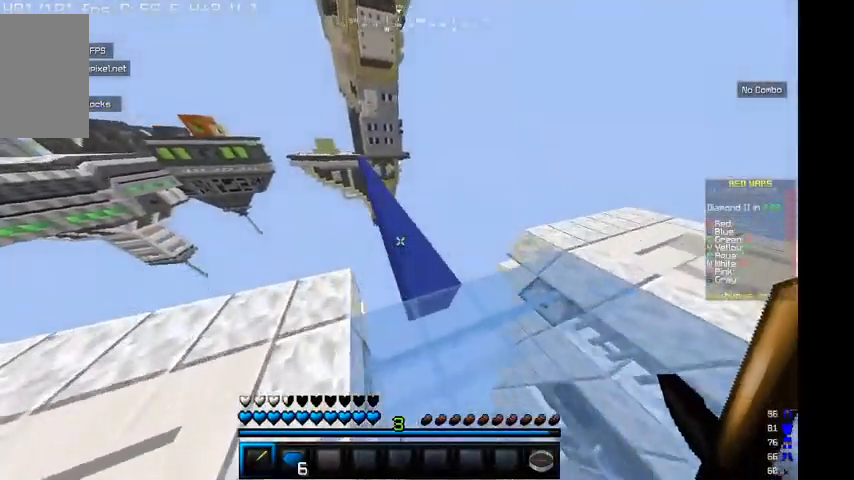
{"keys": ["w"], "mouse": [], "events": []}